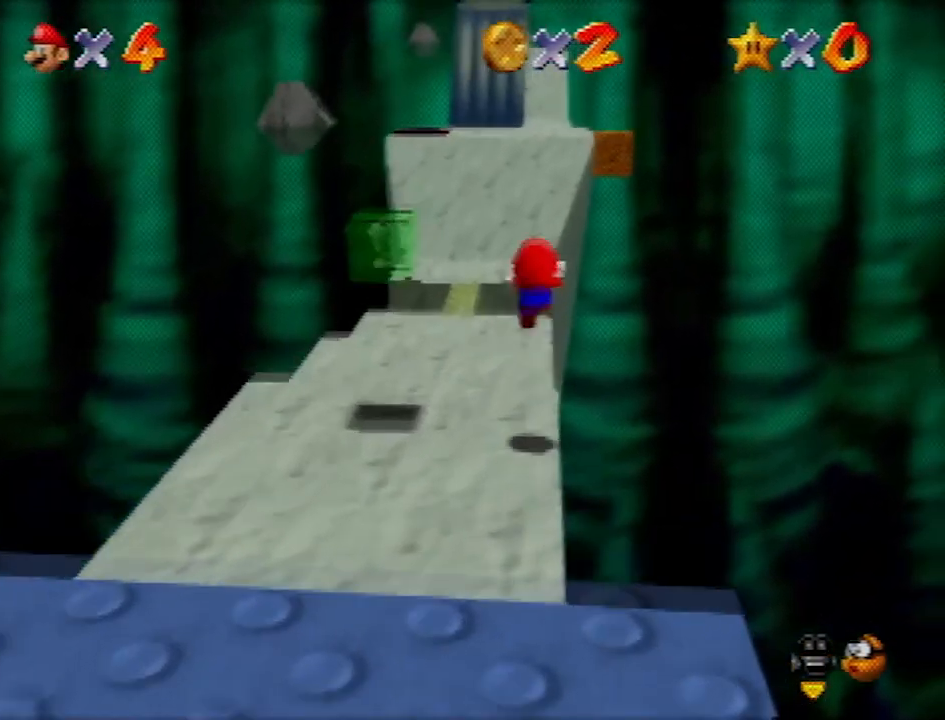
Gameplay with a controller (Nintendo layout); each line is a JSON object with the inputs held at the frame after it. "events" lists button and stick changes between this image and that frame as [ms after this image, input, new state], when the widget could be followed in between. Not read: L1 L3 R3.
{"buttons": ["Z"], "left_stick": "up", "events": []}
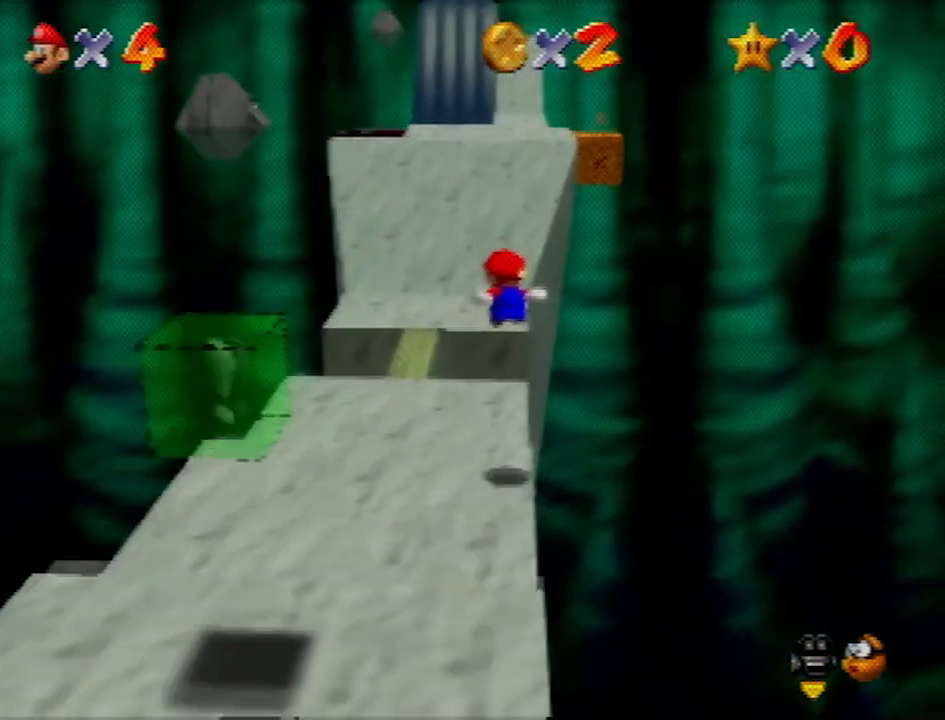
{"buttons": ["Z", "C_LEFT"], "left_stick": "up", "events": [[400, "A", "down"], [467, "A", "up"], [500, "C_LEFT", "down"]]}
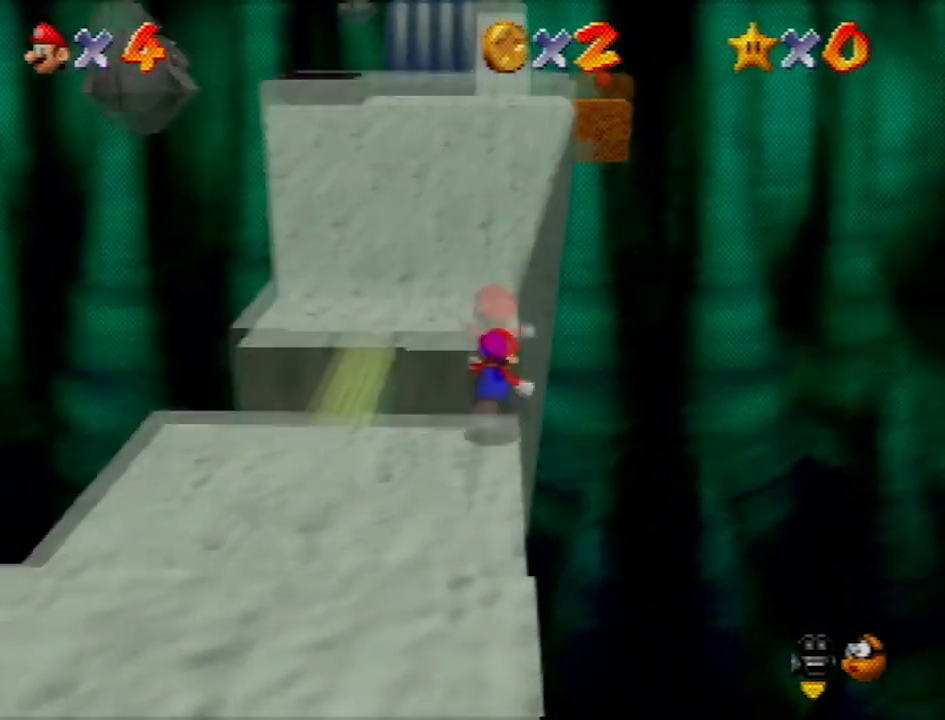
{"buttons": [], "left_stick": "up-left", "events": [[134, "C_LEFT", "up"], [234, "left_stick", "up-left"], [301, "Z", "up"]]}
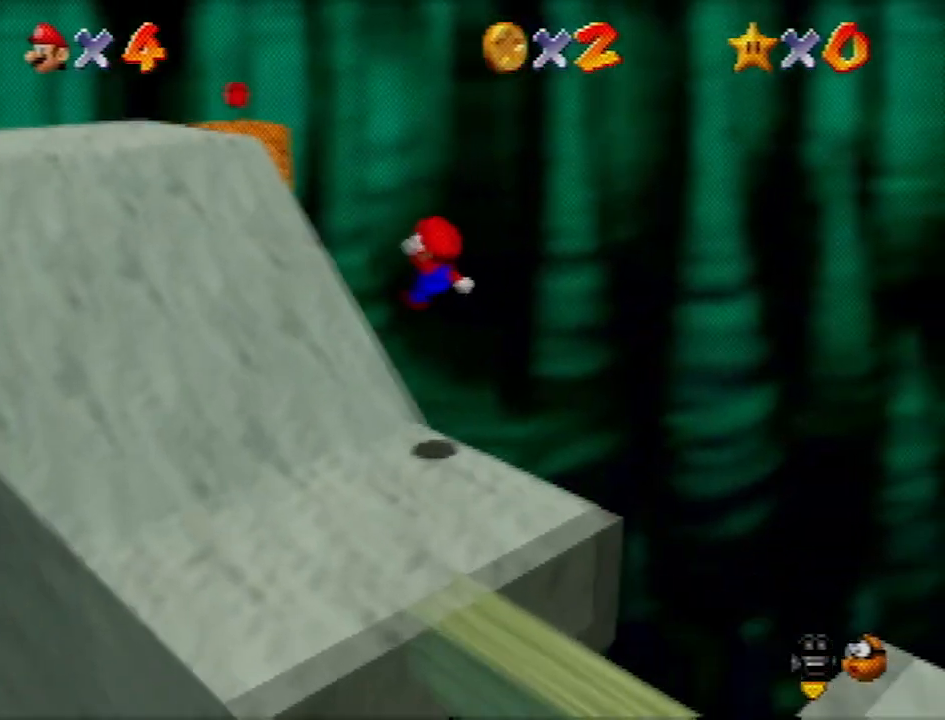
{"buttons": [], "left_stick": "up", "events": [[500, "left_stick", "up"]]}
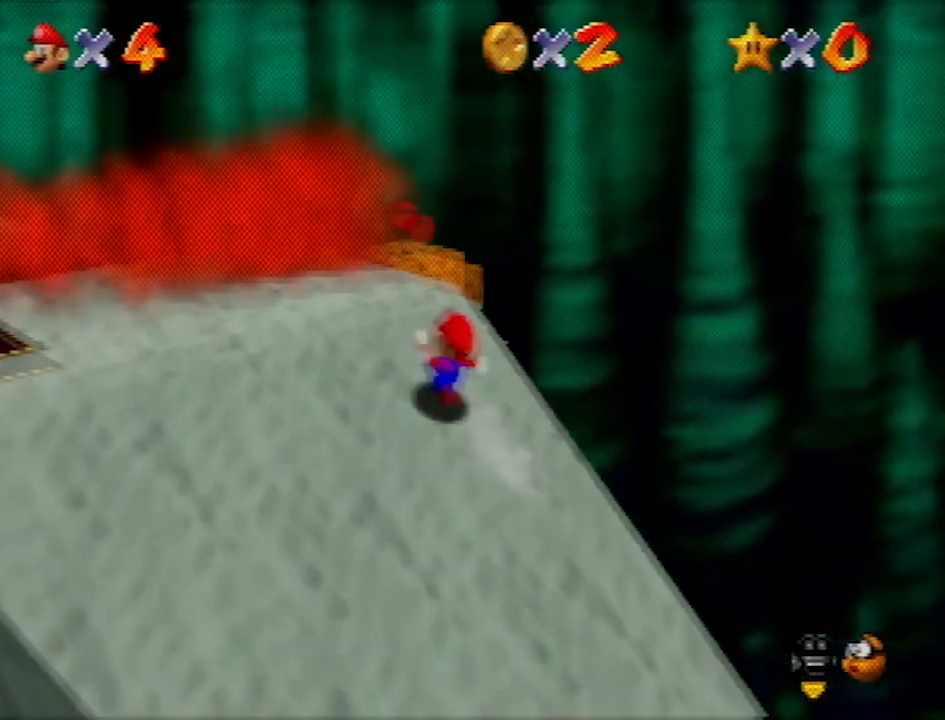
{"buttons": [], "left_stick": "center", "events": [[301, "left_stick", "center"]]}
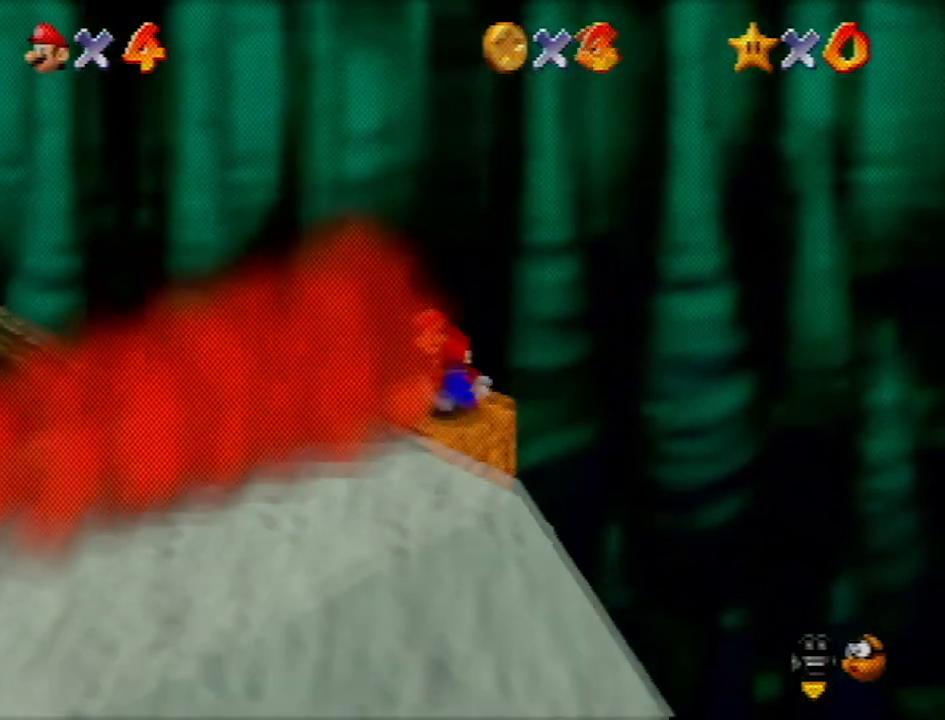
{"buttons": [], "left_stick": "left", "events": [[33, "left_stick", "left"], [267, "A", "down"], [334, "B", "down"], [500, "A", "up"], [500, "B", "up"]]}
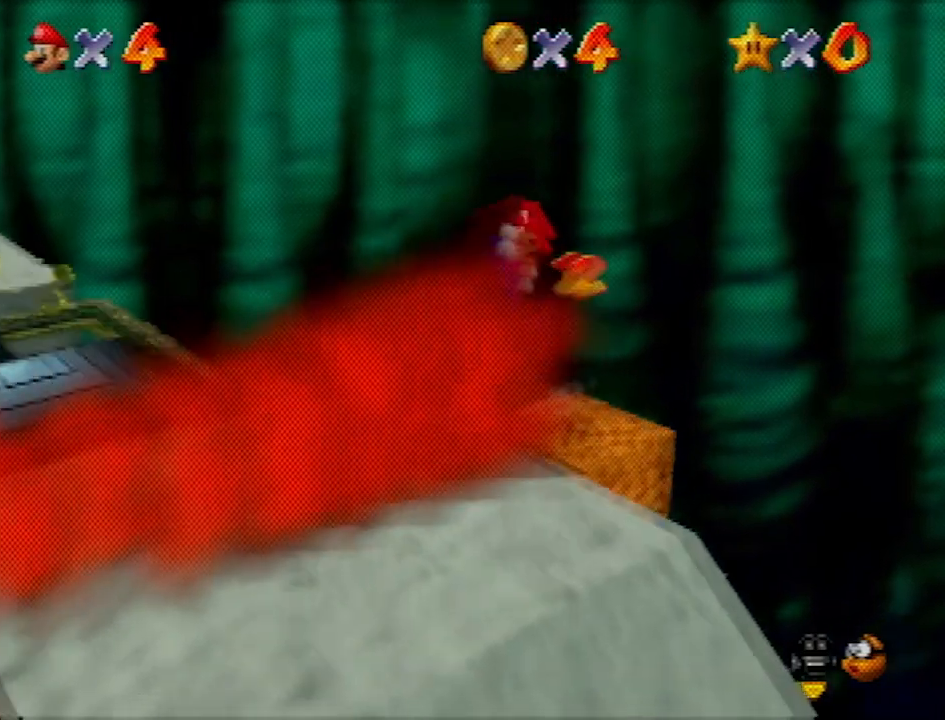
{"buttons": [], "left_stick": "up", "events": [[34, "C_RIGHT", "down"], [134, "left_stick", "up-left"], [201, "C_RIGHT", "up"], [434, "left_stick", "up"]]}
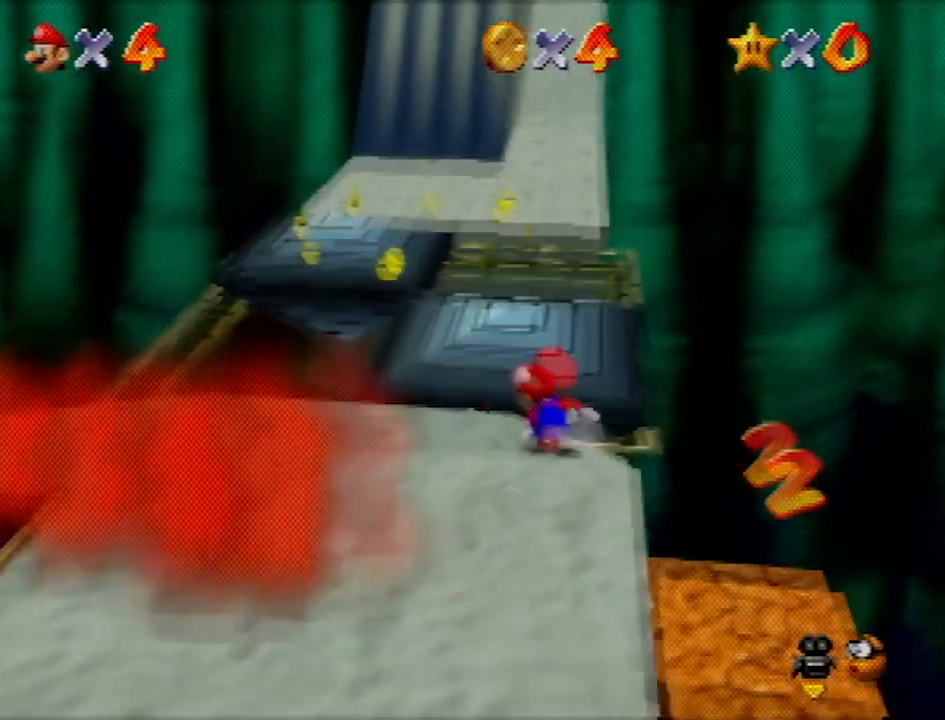
{"buttons": [], "left_stick": "up-left", "events": [[67, "Z", "down"], [100, "A", "down"], [200, "A", "up"], [233, "C_RIGHT", "down"], [233, "left_stick", "up-left"], [267, "Z", "up"], [434, "C_RIGHT", "up"]]}
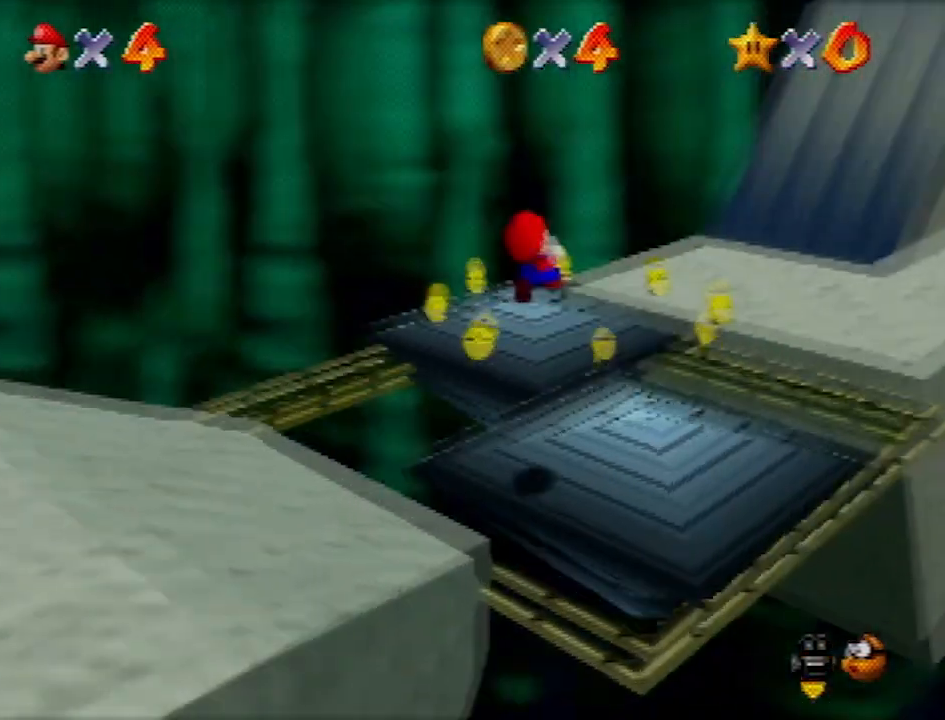
{"buttons": [], "left_stick": "up", "events": [[367, "C_RIGHT", "down"], [401, "left_stick", "up"], [467, "C_RIGHT", "up"]]}
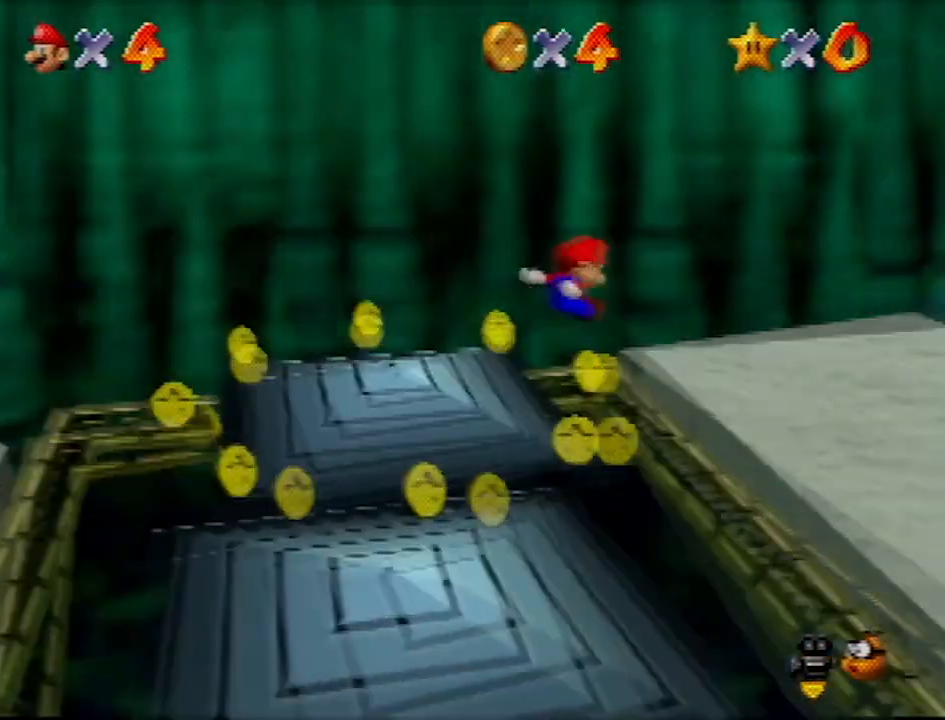
{"buttons": ["A"], "left_stick": "right", "events": [[33, "A", "down"], [133, "left_stick", "up-right"], [233, "left_stick", "right"]]}
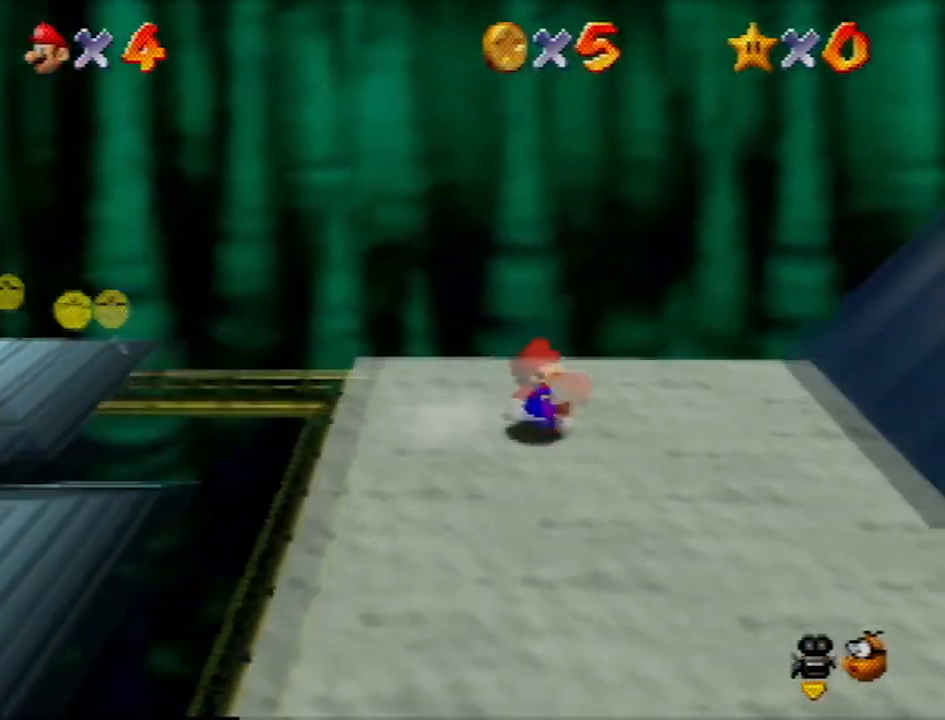
{"buttons": ["A"], "left_stick": "right", "events": [[34, "B", "down"], [34, "left_stick", "center"], [267, "A", "up"], [267, "left_stick", "right"], [301, "B", "up"], [434, "A", "down"]]}
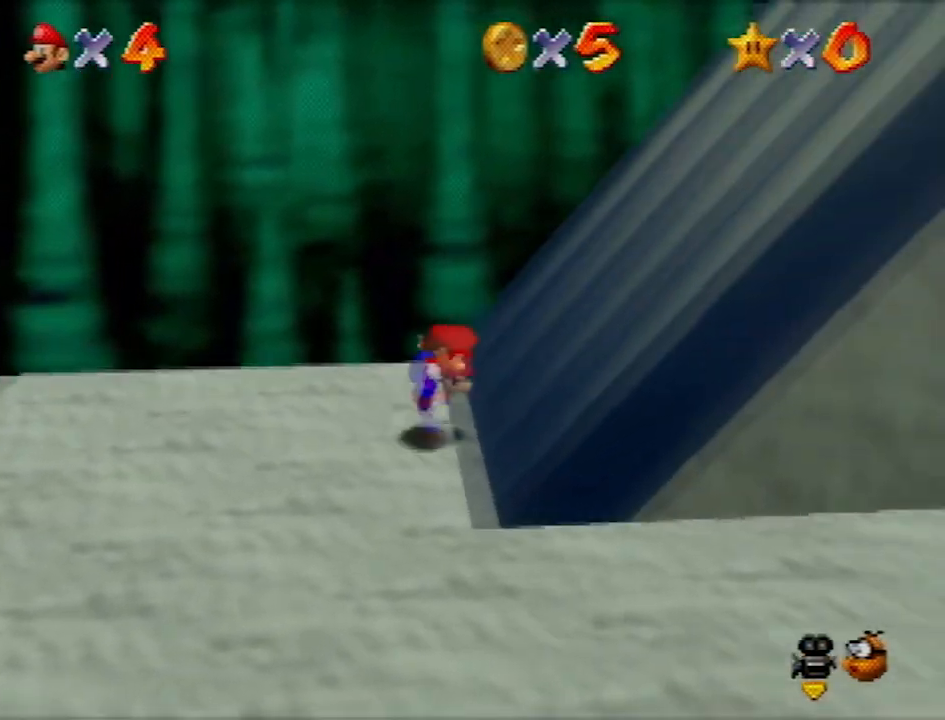
{"buttons": ["A"], "left_stick": "right", "events": [[200, "A", "up"], [400, "A", "down"]]}
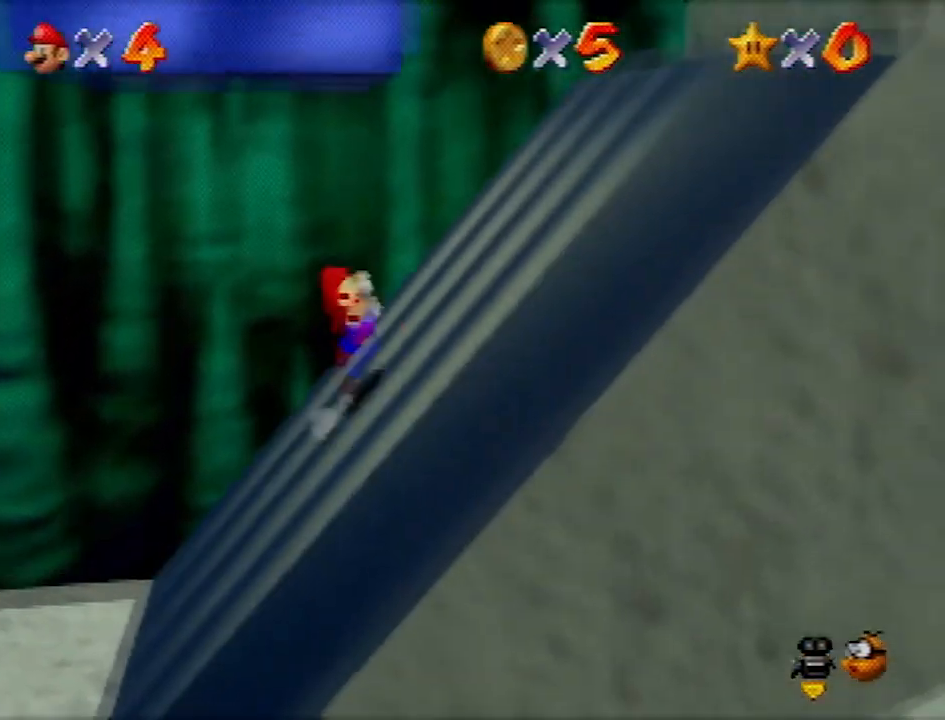
{"buttons": [], "left_stick": "right", "events": [[100, "A", "up"]]}
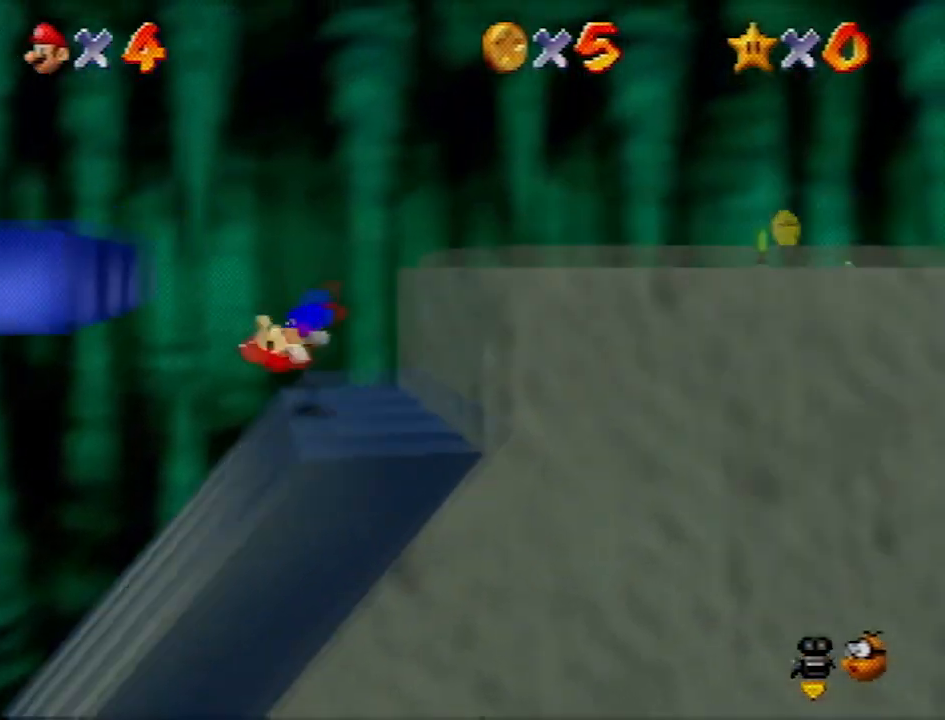
{"buttons": ["A"], "left_stick": "left", "events": [[134, "A", "down"], [134, "left_stick", "left"]]}
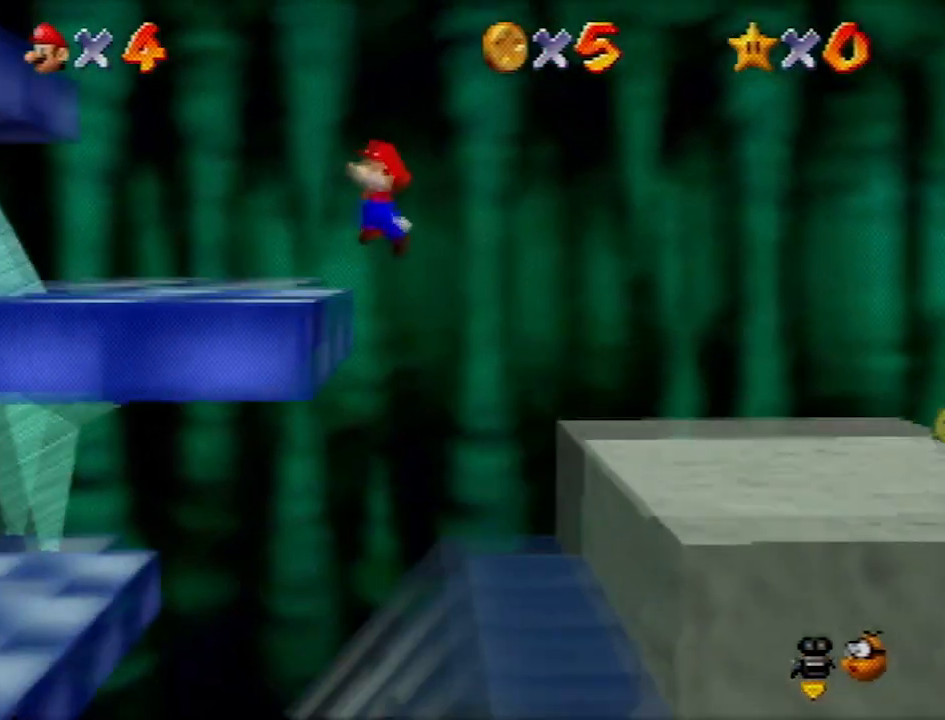
{"buttons": ["A"], "left_stick": "left", "events": [[234, "A", "up"], [267, "A", "down"]]}
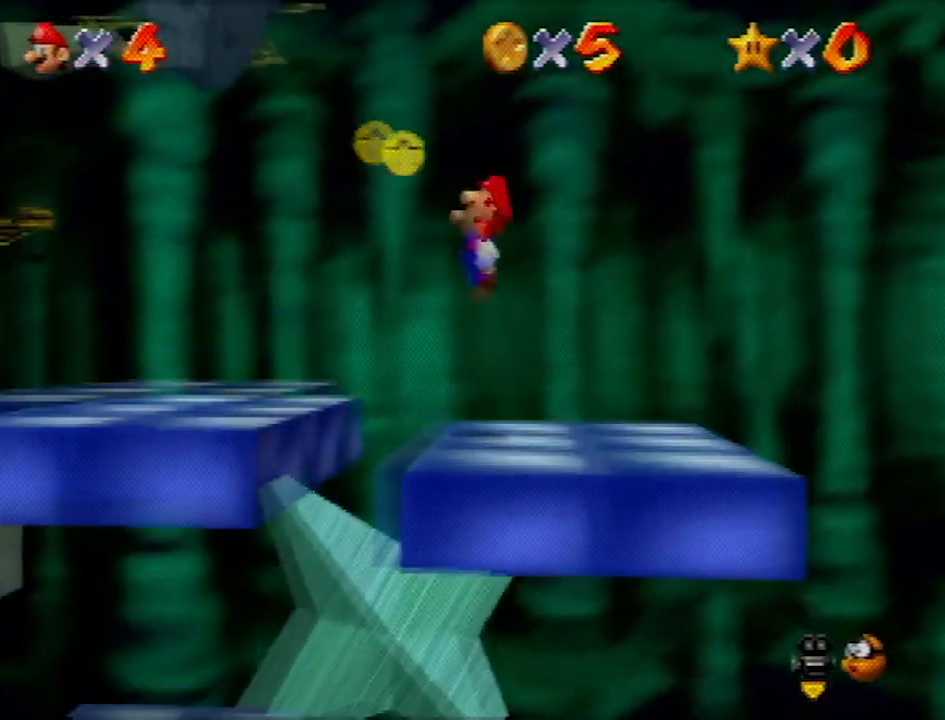
{"buttons": [], "left_stick": "up-left", "events": [[34, "B", "down"], [201, "A", "up"], [201, "B", "up"], [234, "C_RIGHT", "down"], [468, "C_RIGHT", "up"], [501, "left_stick", "up-left"]]}
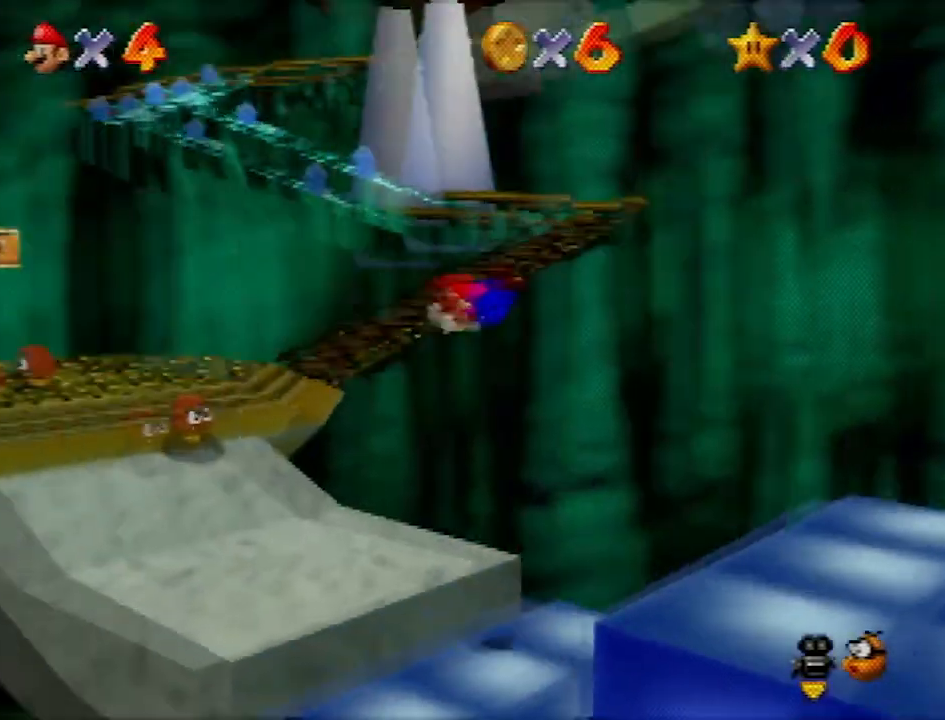
{"buttons": ["A"], "left_stick": "left", "events": [[334, "left_stick", "left"], [434, "A", "down"]]}
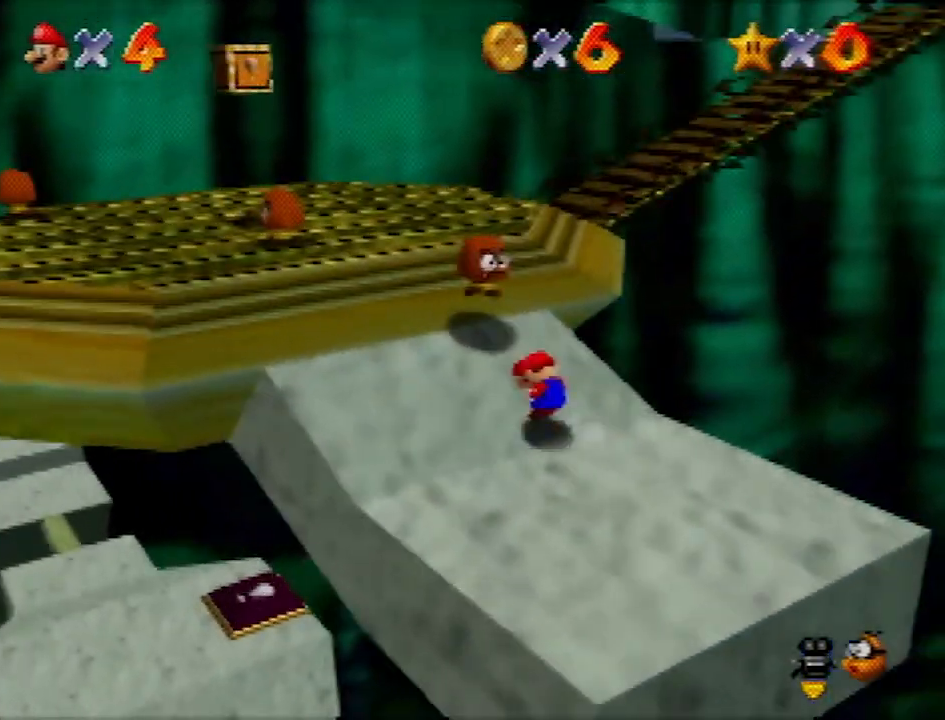
{"buttons": [], "left_stick": "up-left", "events": [[134, "A", "up"], [167, "left_stick", "up-left"], [267, "C_LEFT", "down"], [434, "C_LEFT", "up"]]}
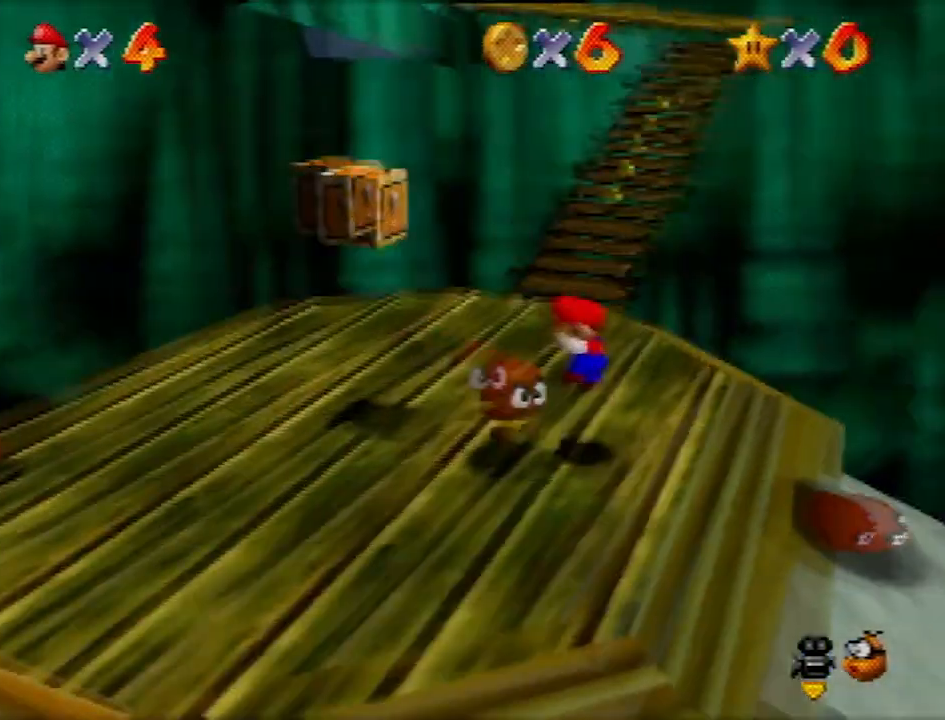
{"buttons": [], "left_stick": "up-right", "events": [[167, "left_stick", "up"], [367, "left_stick", "up-right"]]}
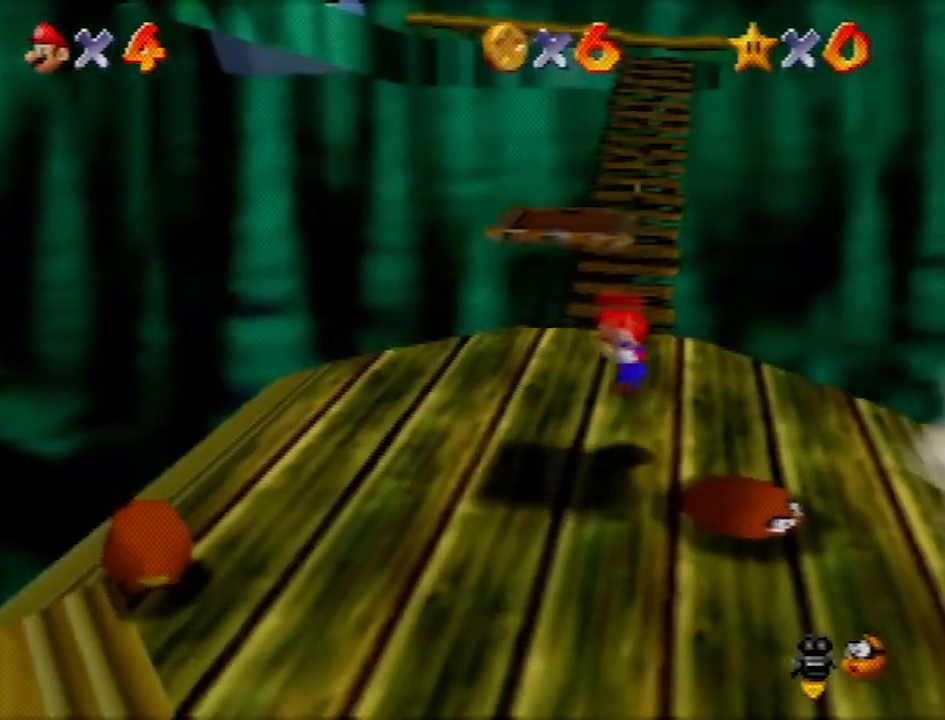
{"buttons": [], "left_stick": "up", "events": [[101, "left_stick", "up"]]}
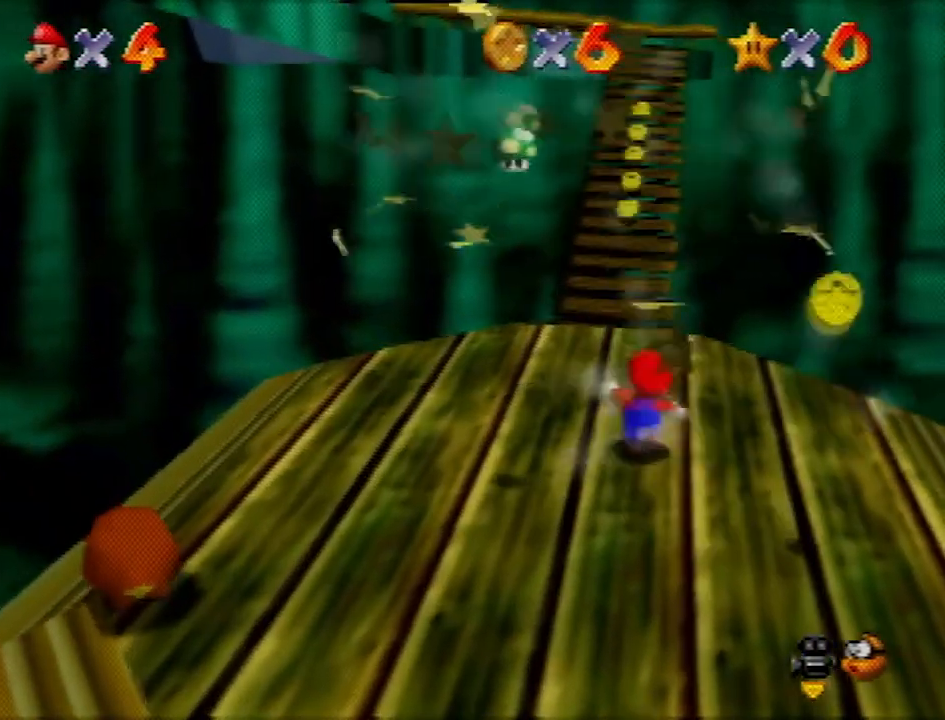
{"buttons": [], "left_stick": "up", "events": [[67, "A", "down"], [100, "B", "down"], [400, "A", "up"], [400, "B", "up"]]}
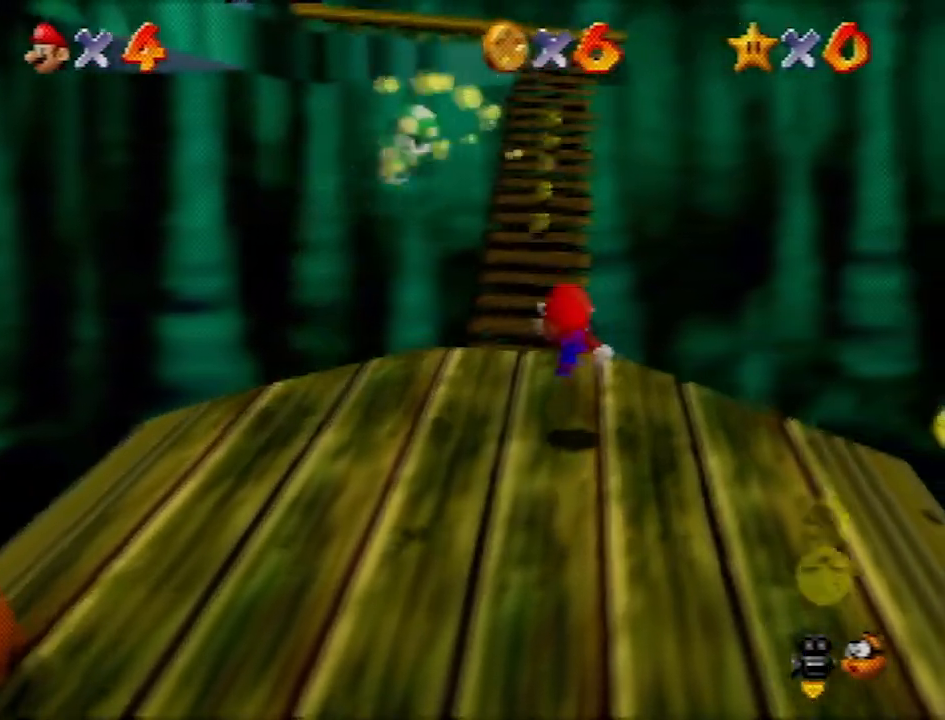
{"buttons": ["A", "Z"], "left_stick": "up", "events": [[334, "A", "down"], [334, "Z", "down"]]}